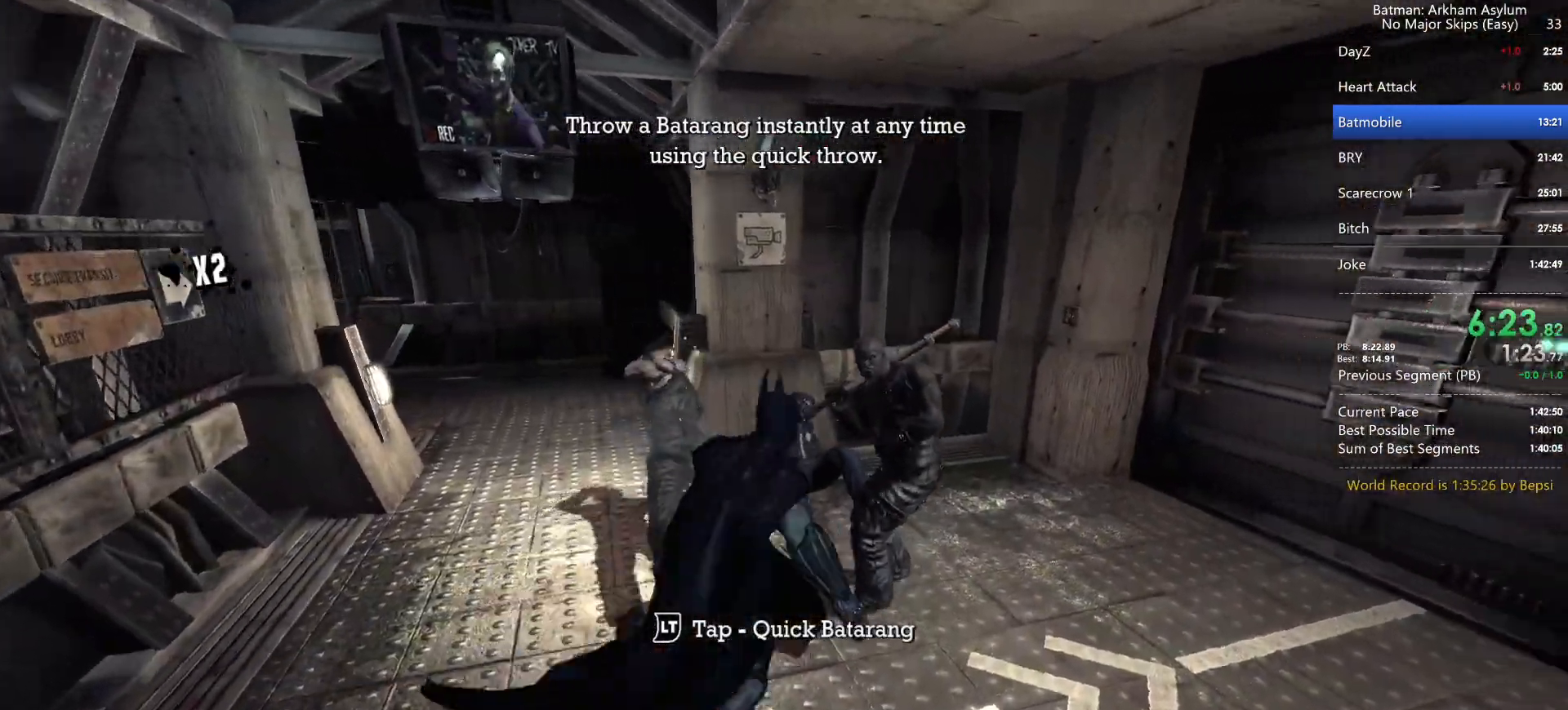
Gameplay with keyboard and mouse; each line is a JSON object with the keys and mouse buttons held at the frame after it. "events" lists presses ("down") and releases ("up") of "1", "2", "3", "4", "5", "a", "alt", "c", "caps_lock", "circle", "cross", "ctrl", "d", "e", "f", "g", "q", "r", "s", "shift", "space", "square", "t", "tab", "triangle", "v", "w", "x", "z", "mouse_left", "mouse_wheel" and "mouse_right" between this image and that frame as [ms after this image, input, new state], when the widget could be followed in between. "mouse_left", "mouse_wheel", "mouse_right" = the "left", "wheel", "right" buttons of the "mouse" list. No other keys are recorded. "wheel" means that the mouse wheel is clicked or scrolled. Key names are as the overlay labels them; some are game actions (e.g. jump) rather than physical keys. Not read: mouse_move.
{"keys": ["triangle"], "mouse": [], "events": [[17, "triangle", "down"], [67, "triangle", "up"], [167, "triangle", "down"], [200, "triangle", "up"], [300, "triangle", "down"], [367, "triangle", "up"], [467, "triangle", "down"]]}
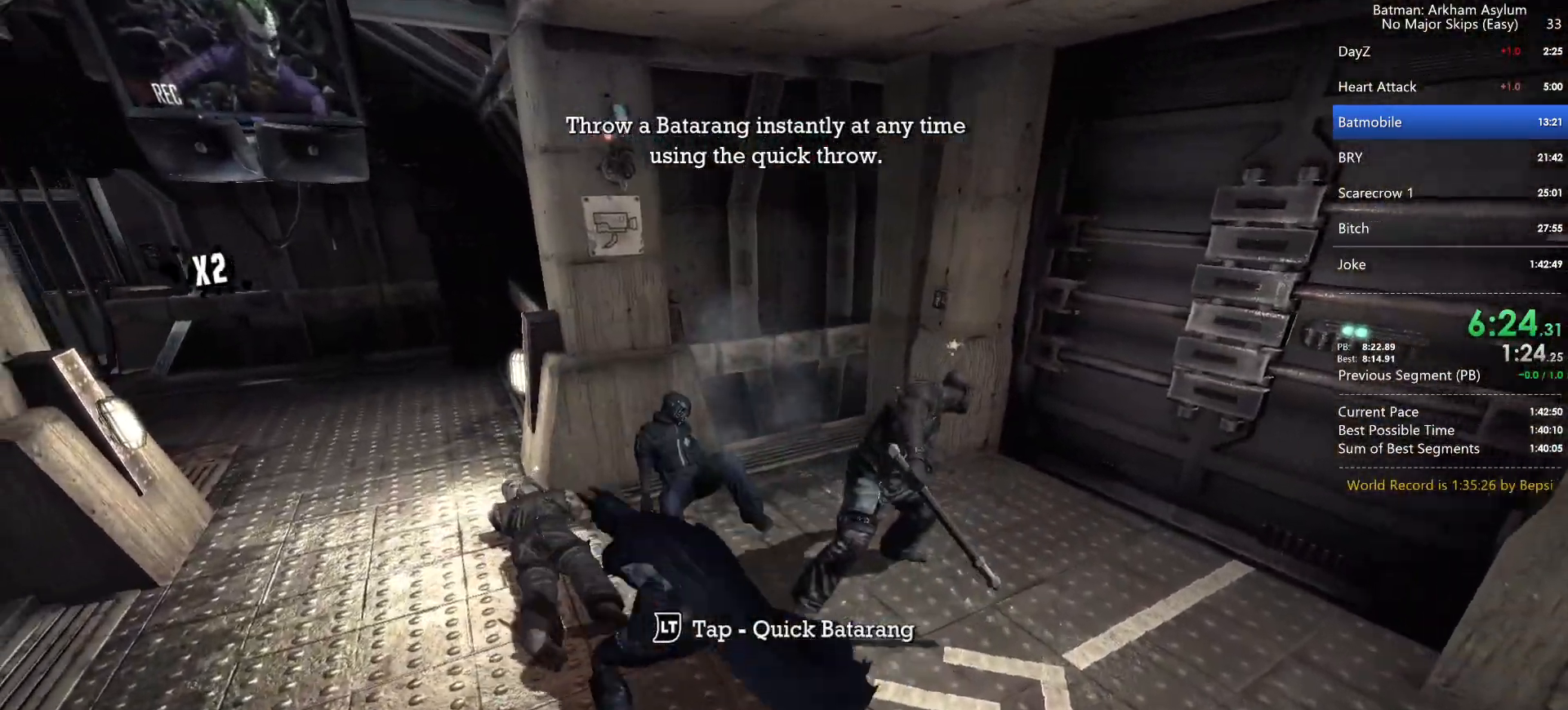
{"keys": [], "mouse": [], "events": [[33, "triangle", "up"], [117, "triangle", "down"], [183, "triangle", "up"], [283, "cross", "down"], [350, "cross", "up"]]}
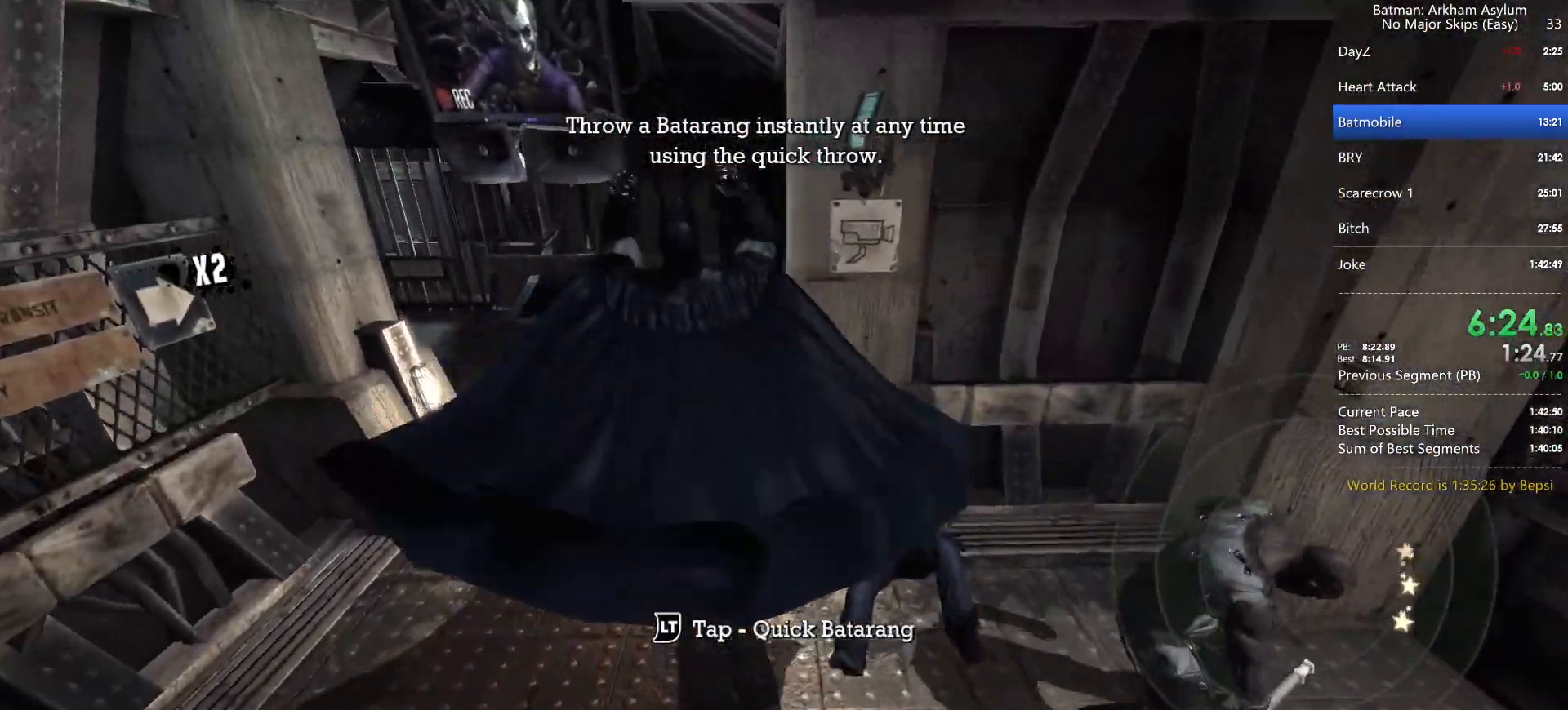
{"keys": ["square"], "mouse": [], "events": [[467, "square", "down"]]}
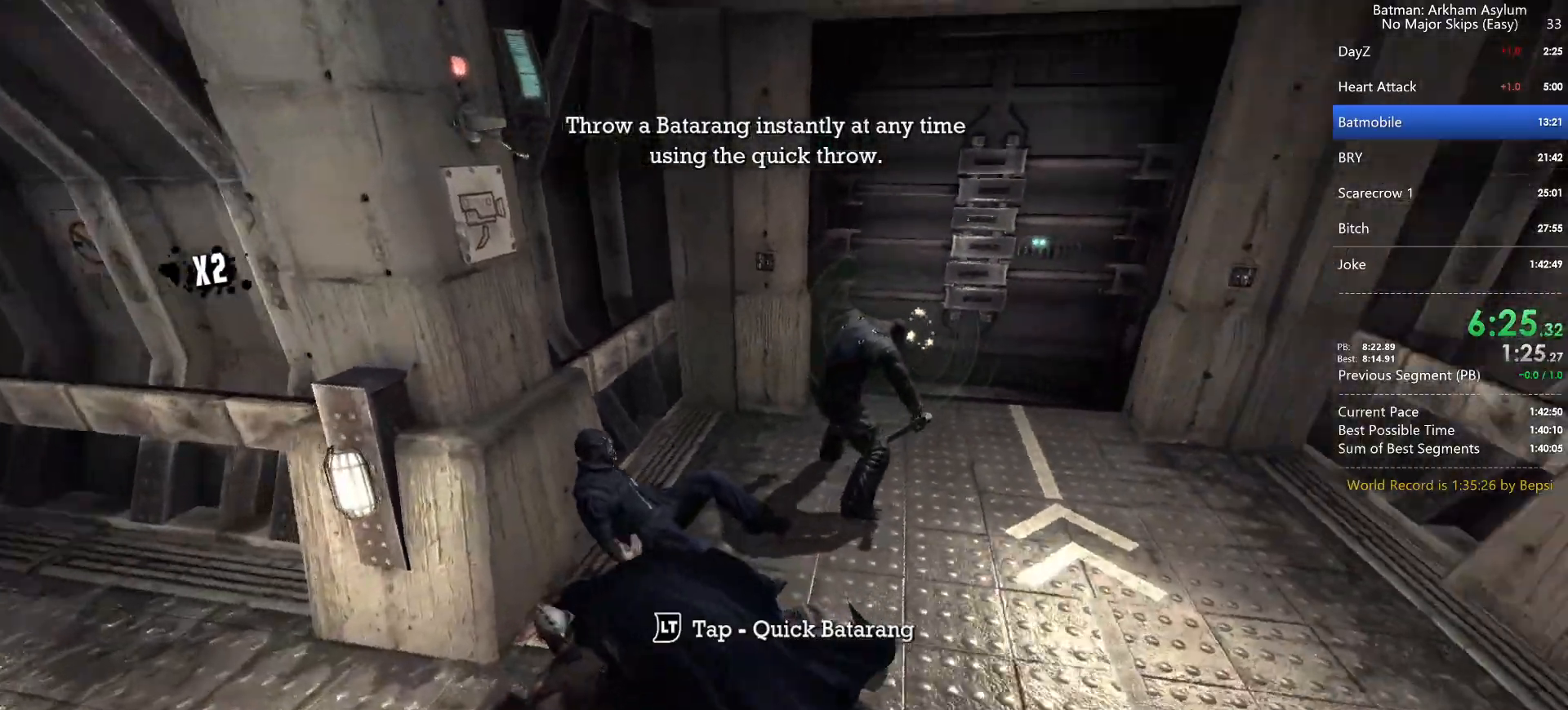
{"keys": ["square"], "mouse": [], "events": [[83, "square", "up"], [167, "square", "down"], [250, "square", "up"], [450, "square", "down"]]}
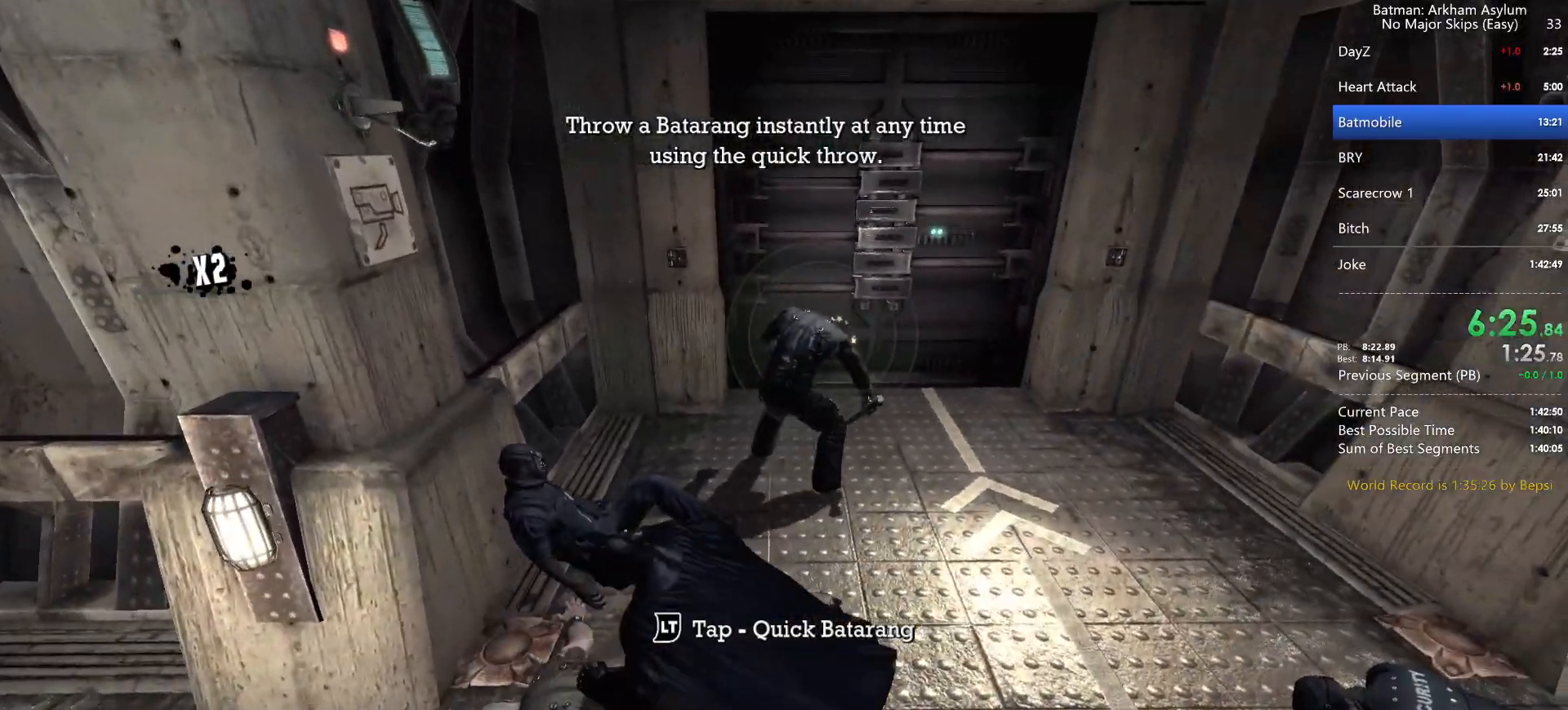
{"keys": [], "mouse": [], "events": [[33, "square", "up"], [100, "square", "down"], [200, "square", "up"], [267, "square", "down"], [350, "square", "up"], [433, "square", "down"], [500, "square", "up"]]}
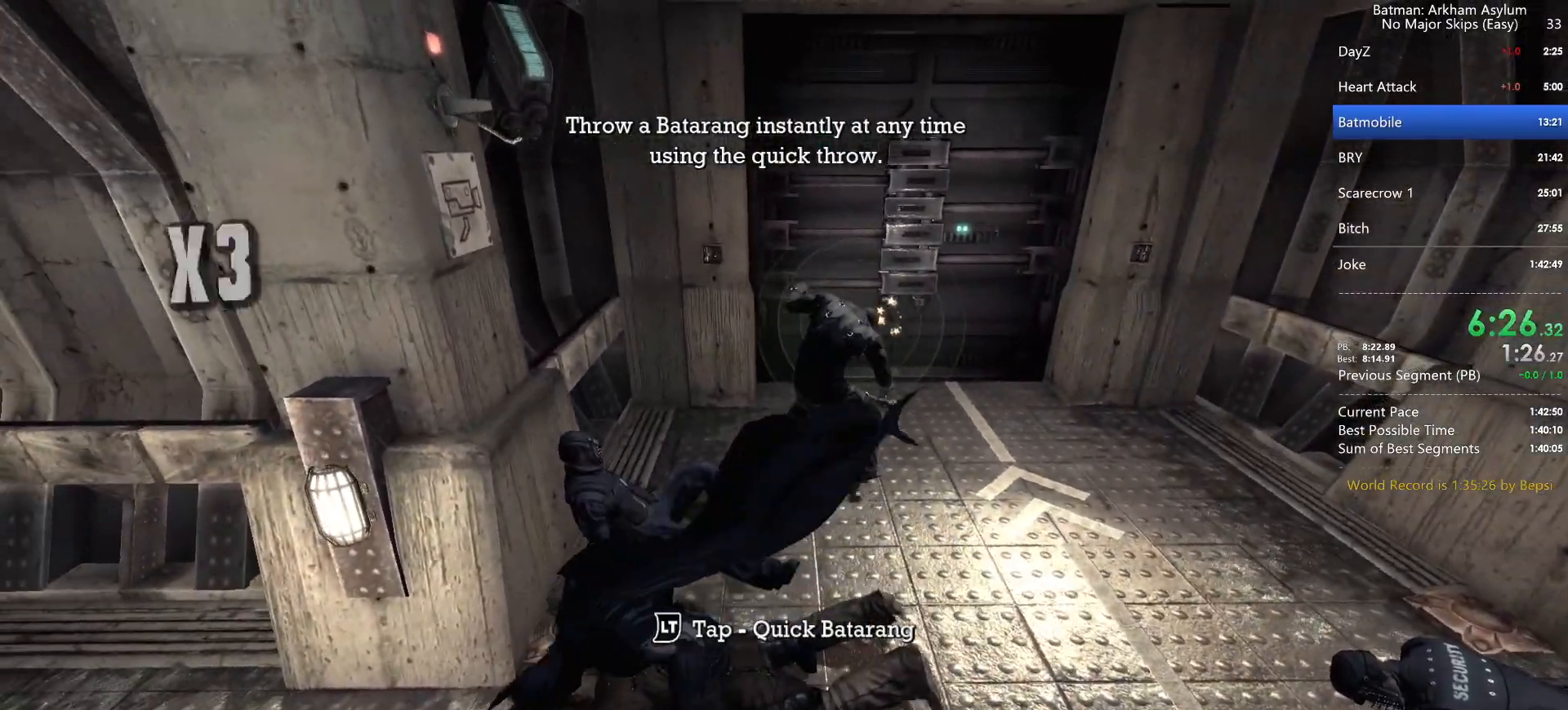
{"keys": [], "mouse": [], "events": [[67, "square", "down"], [150, "square", "up"], [200, "square", "down"], [300, "square", "up"], [383, "cross", "down"], [450, "cross", "up"]]}
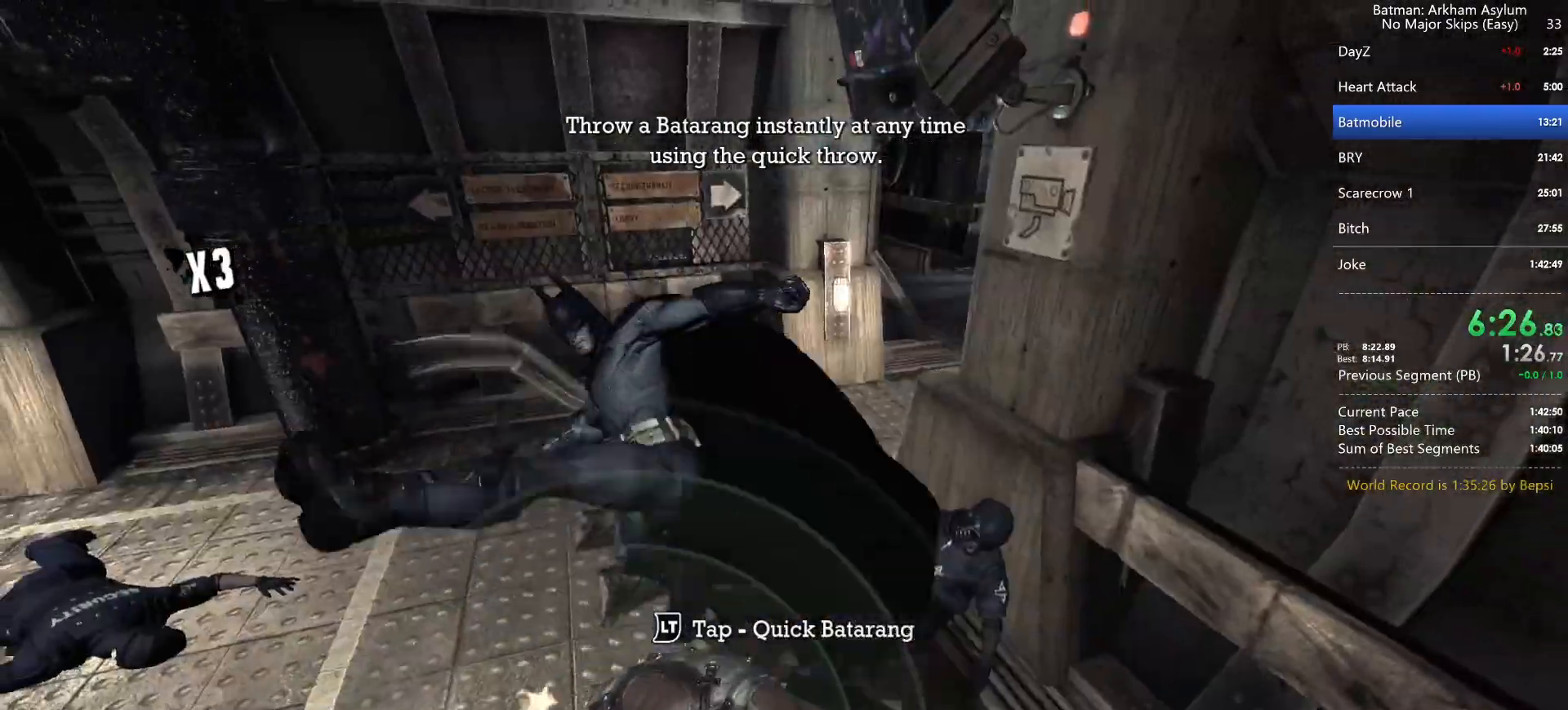
{"keys": ["cross"], "mouse": [], "events": [[17, "cross", "down"], [83, "cross", "up"], [367, "cross", "down"]]}
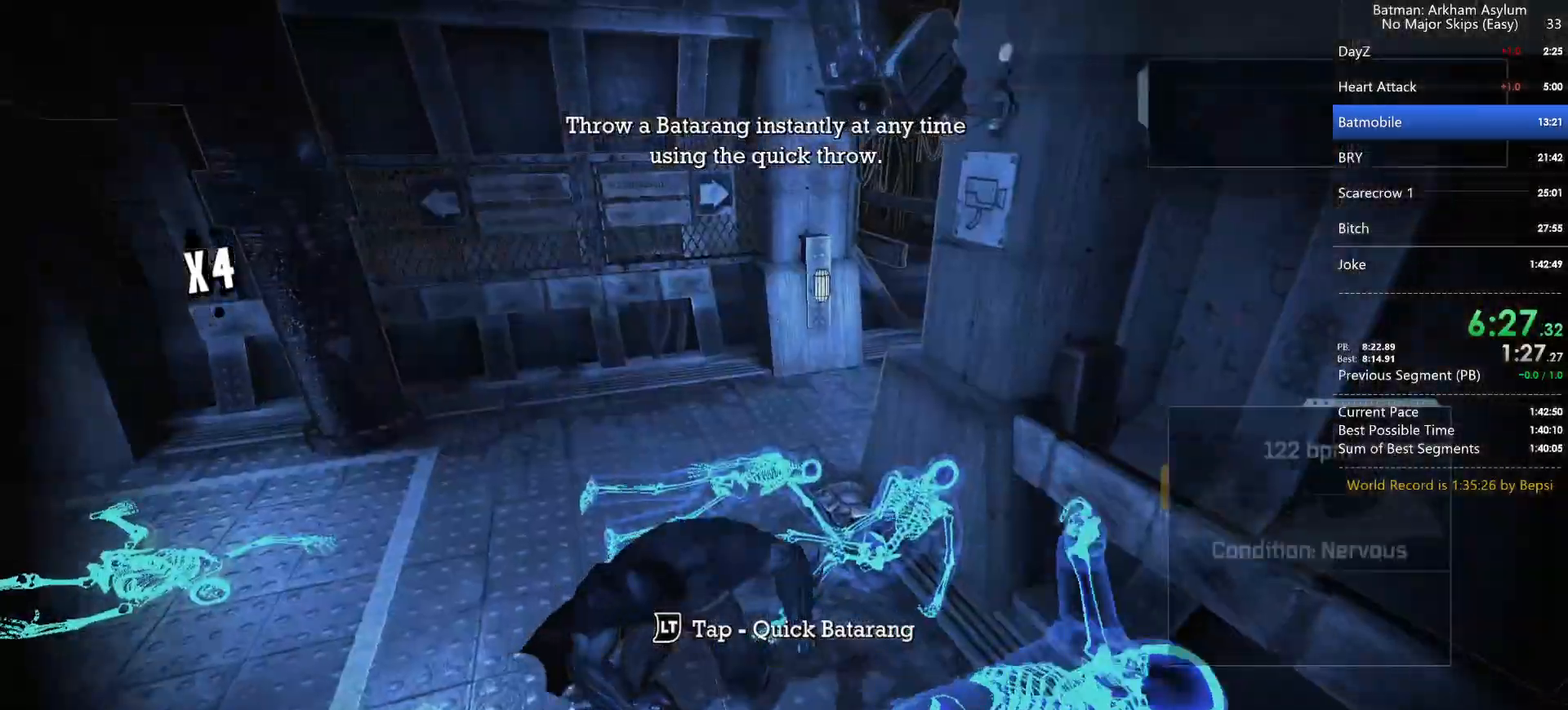
{"keys": ["cross"], "mouse": [], "events": []}
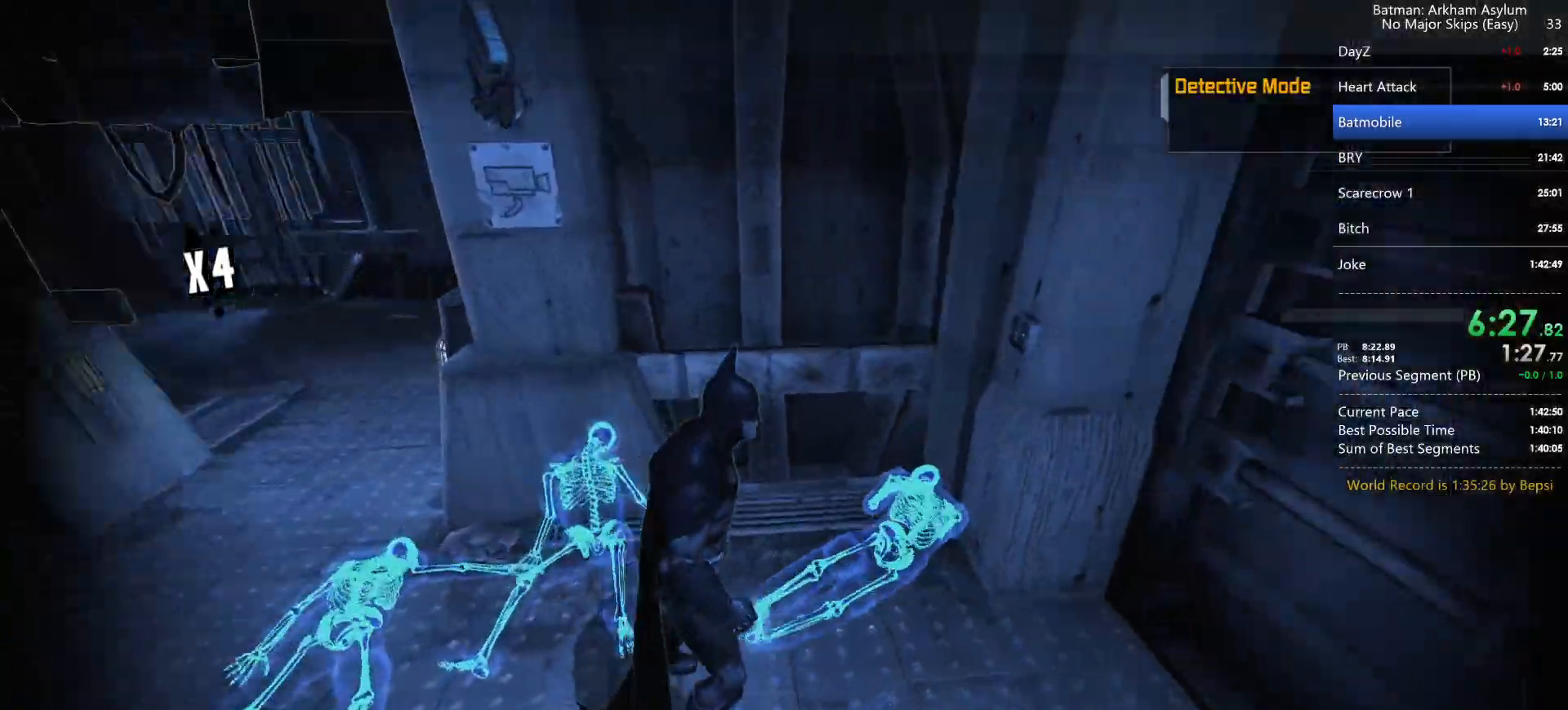
{"keys": ["cross"], "mouse": [], "events": []}
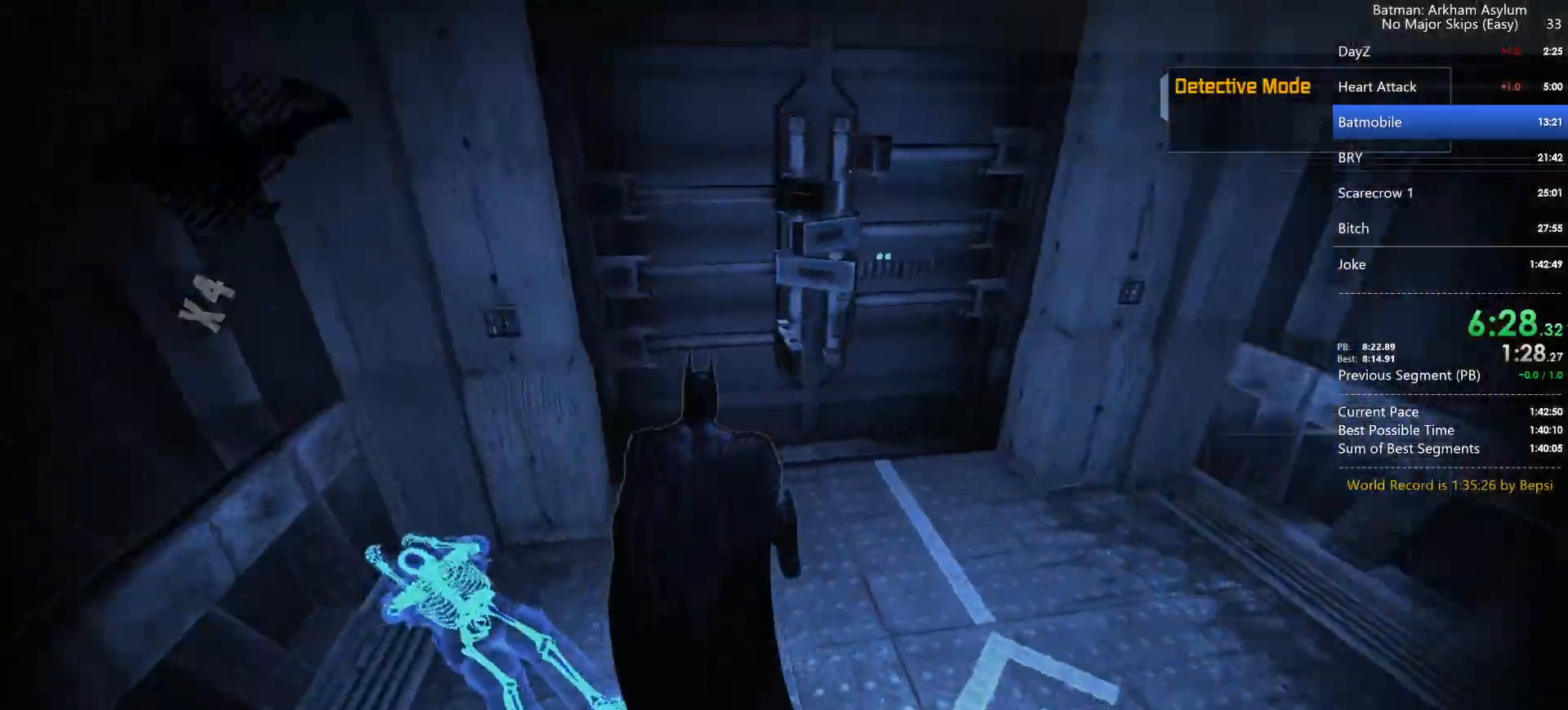
{"keys": ["cross"], "mouse": [], "events": []}
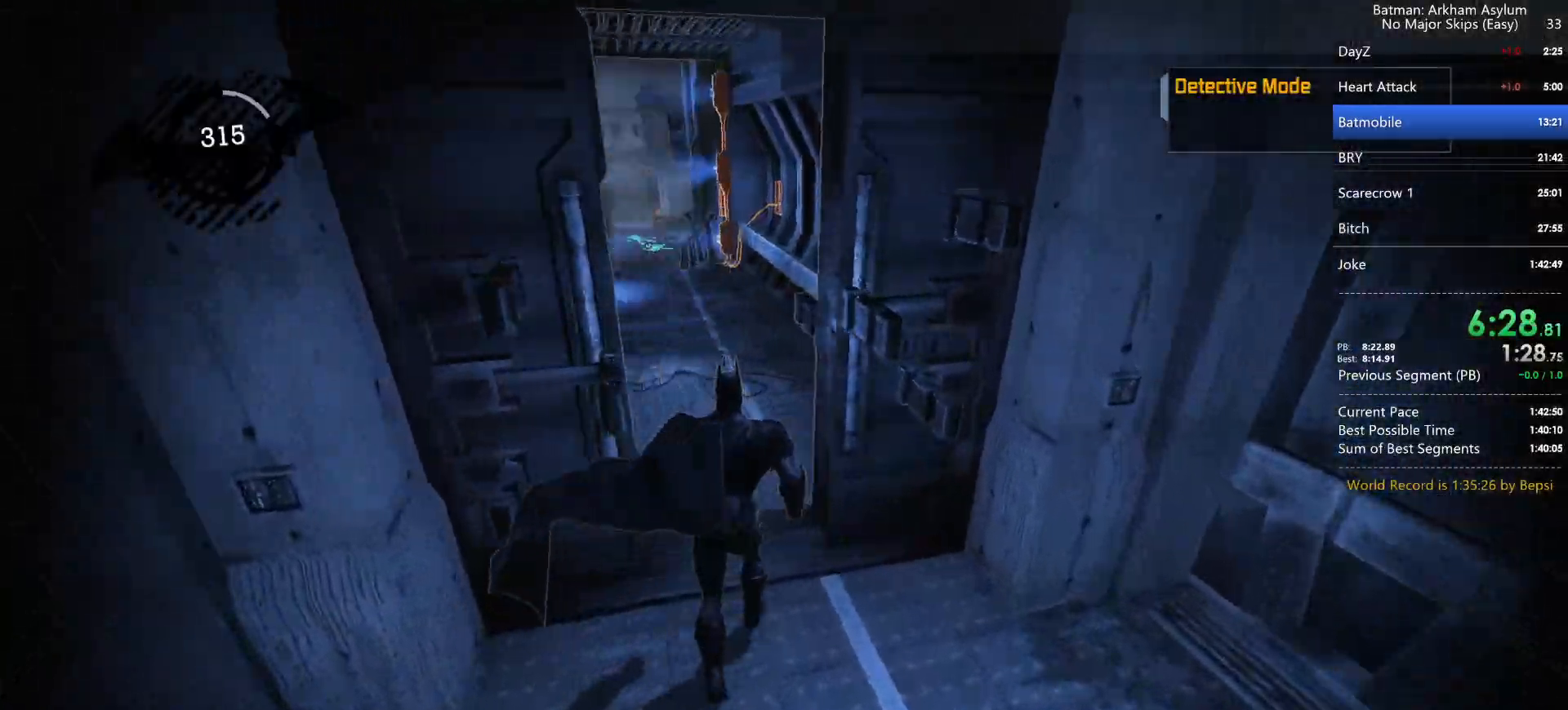
{"keys": ["cross"], "mouse": [], "events": []}
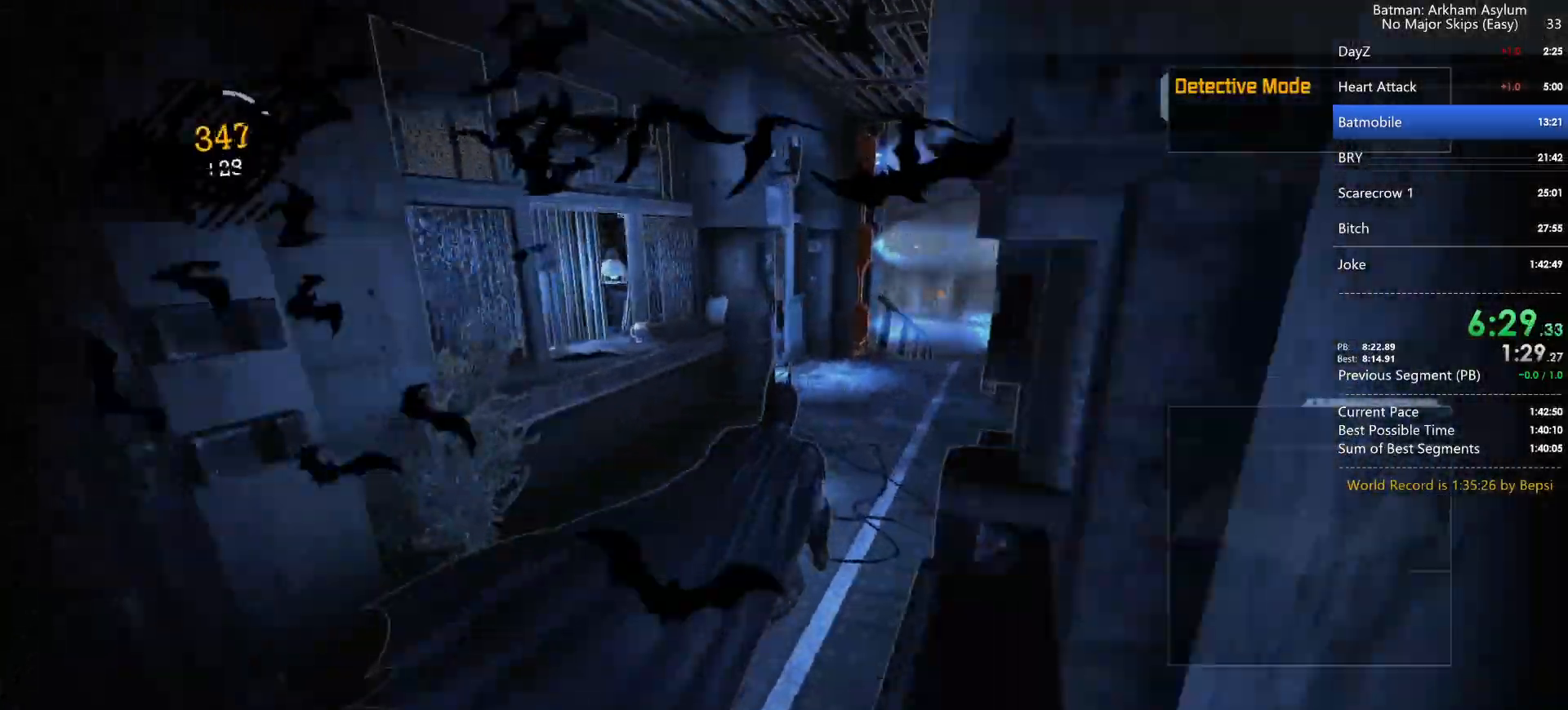
{"keys": ["cross"], "mouse": [], "events": []}
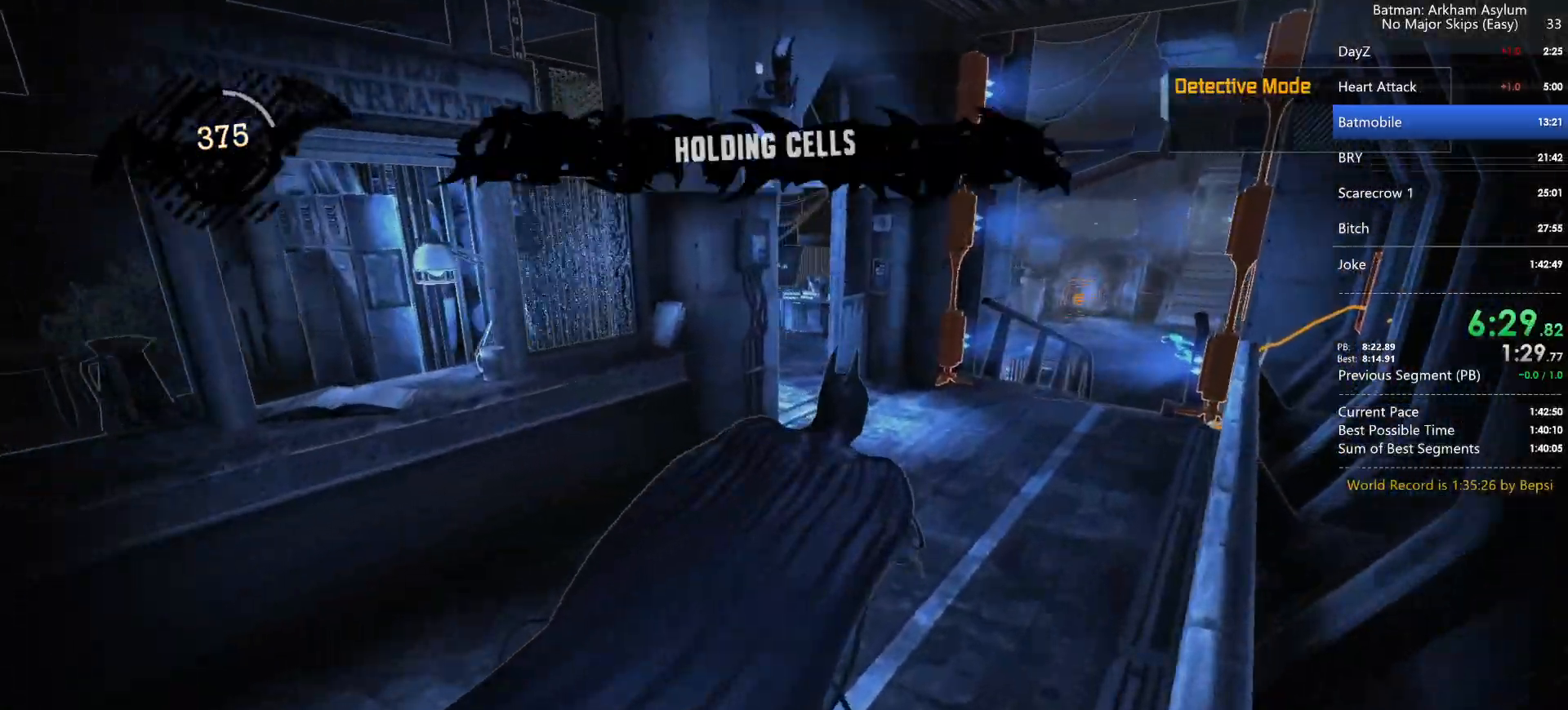
{"keys": ["cross"], "mouse": [], "events": [[300, "cross", "up"], [367, "cross", "down"], [417, "cross", "up"], [500, "cross", "down"]]}
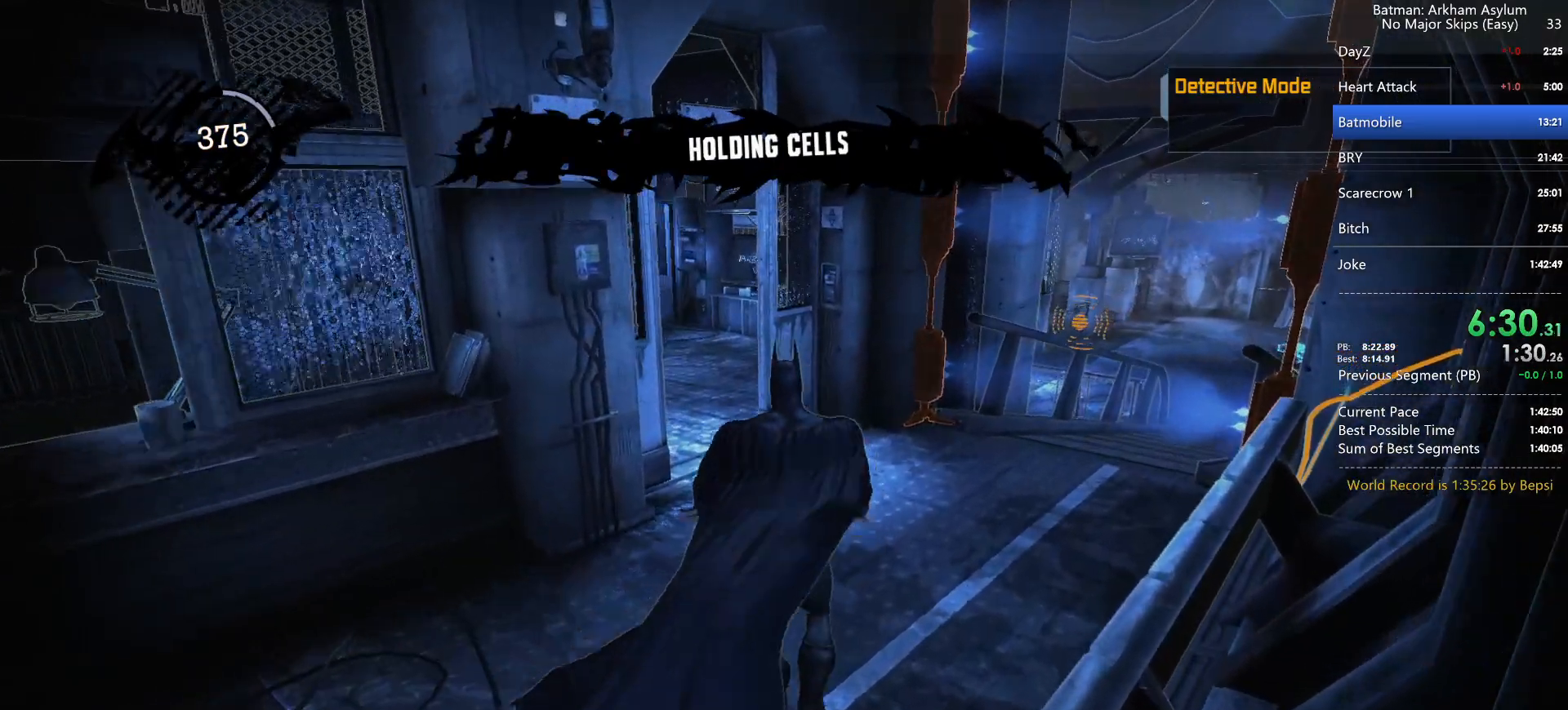
{"keys": [], "mouse": [], "events": [[67, "cross", "up"], [133, "cross", "down"], [217, "cross", "up"], [267, "cross", "down"], [367, "cross", "up"]]}
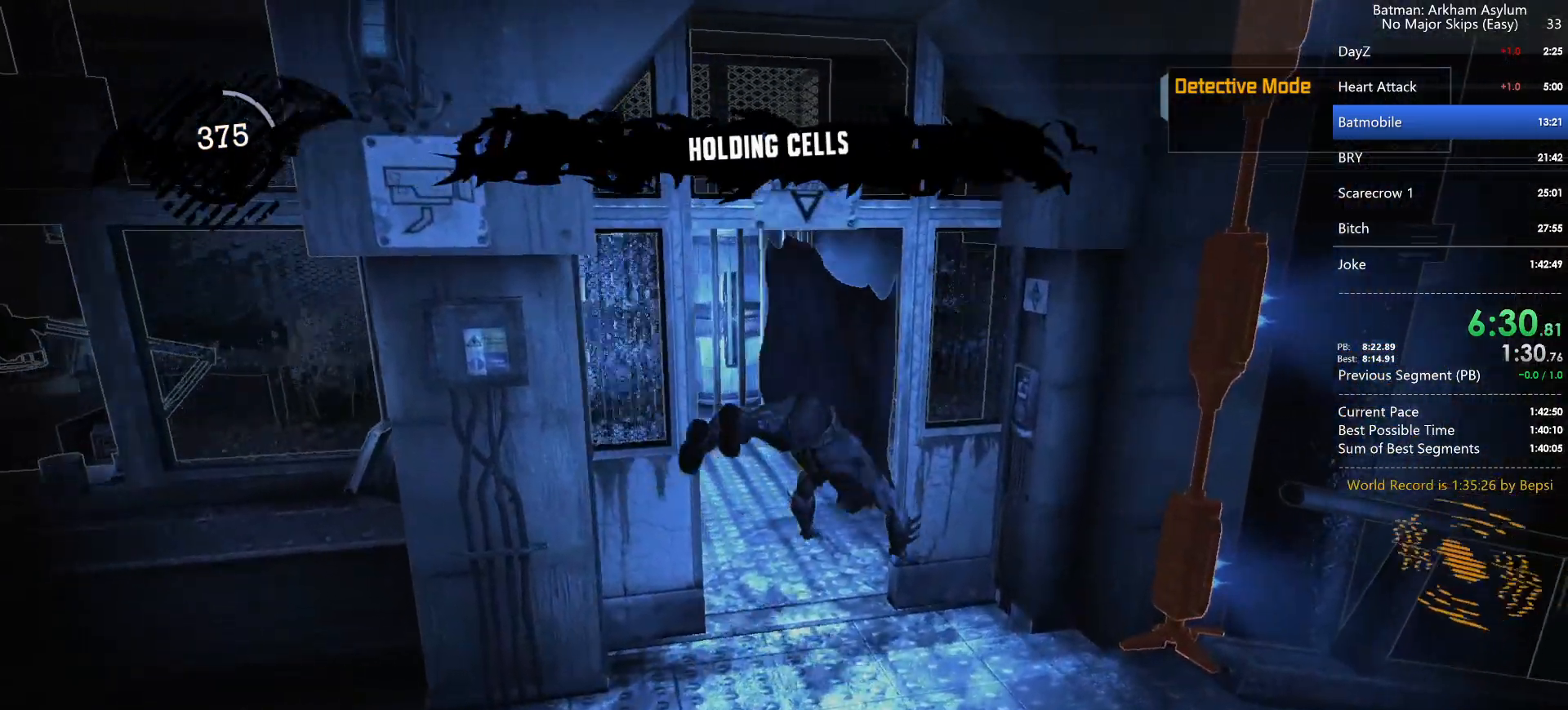
{"keys": [], "mouse": [], "events": []}
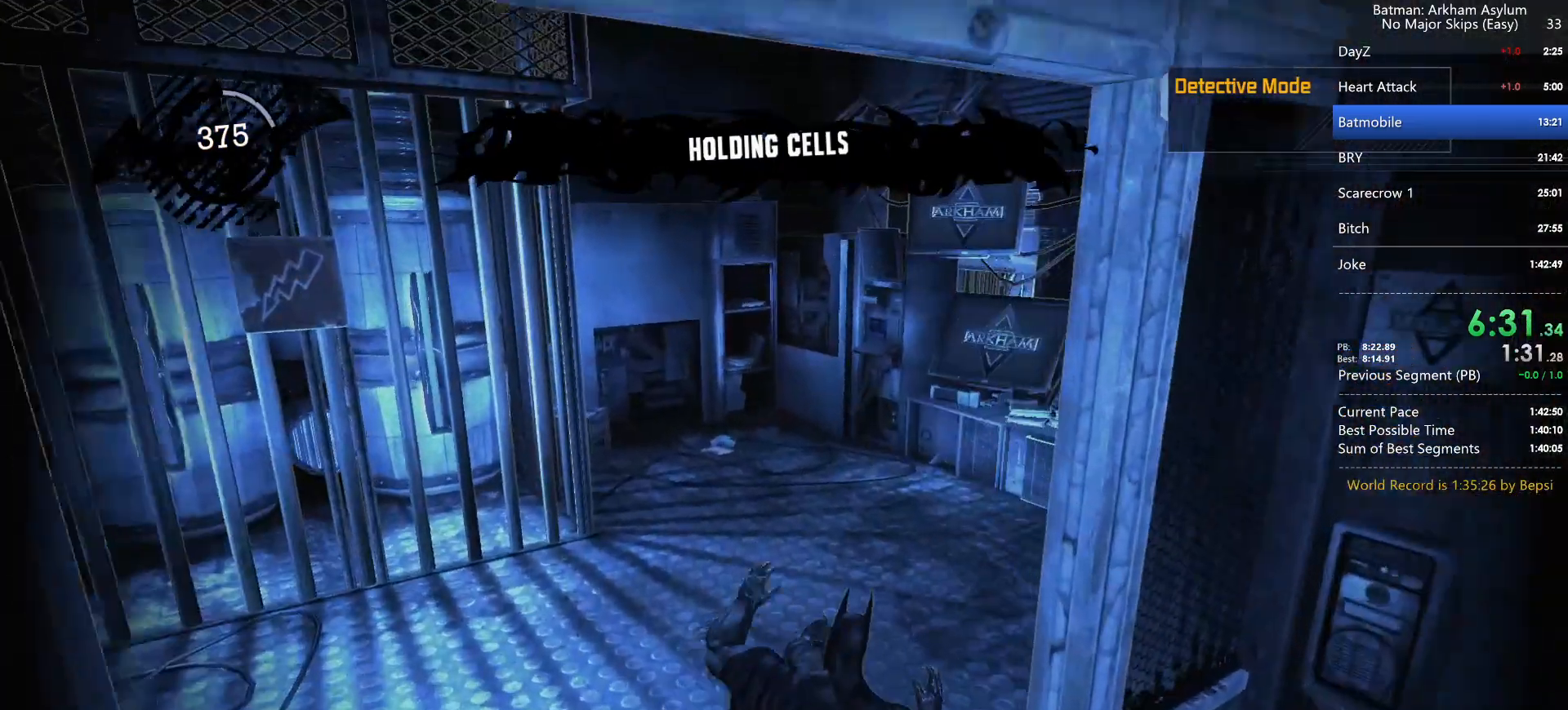
{"keys": [], "mouse": [], "events": []}
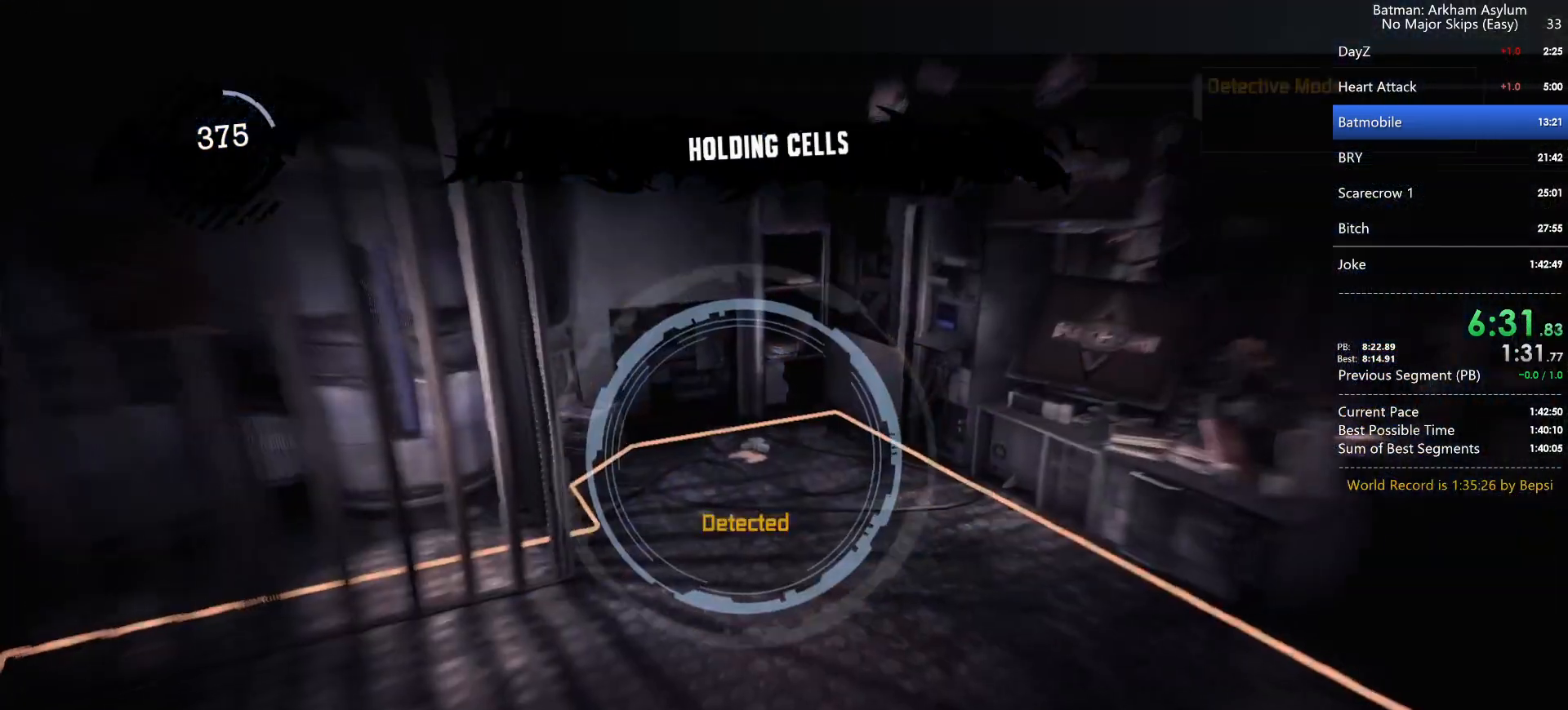
{"keys": ["cross"], "mouse": [], "events": [[83, "cross", "down"]]}
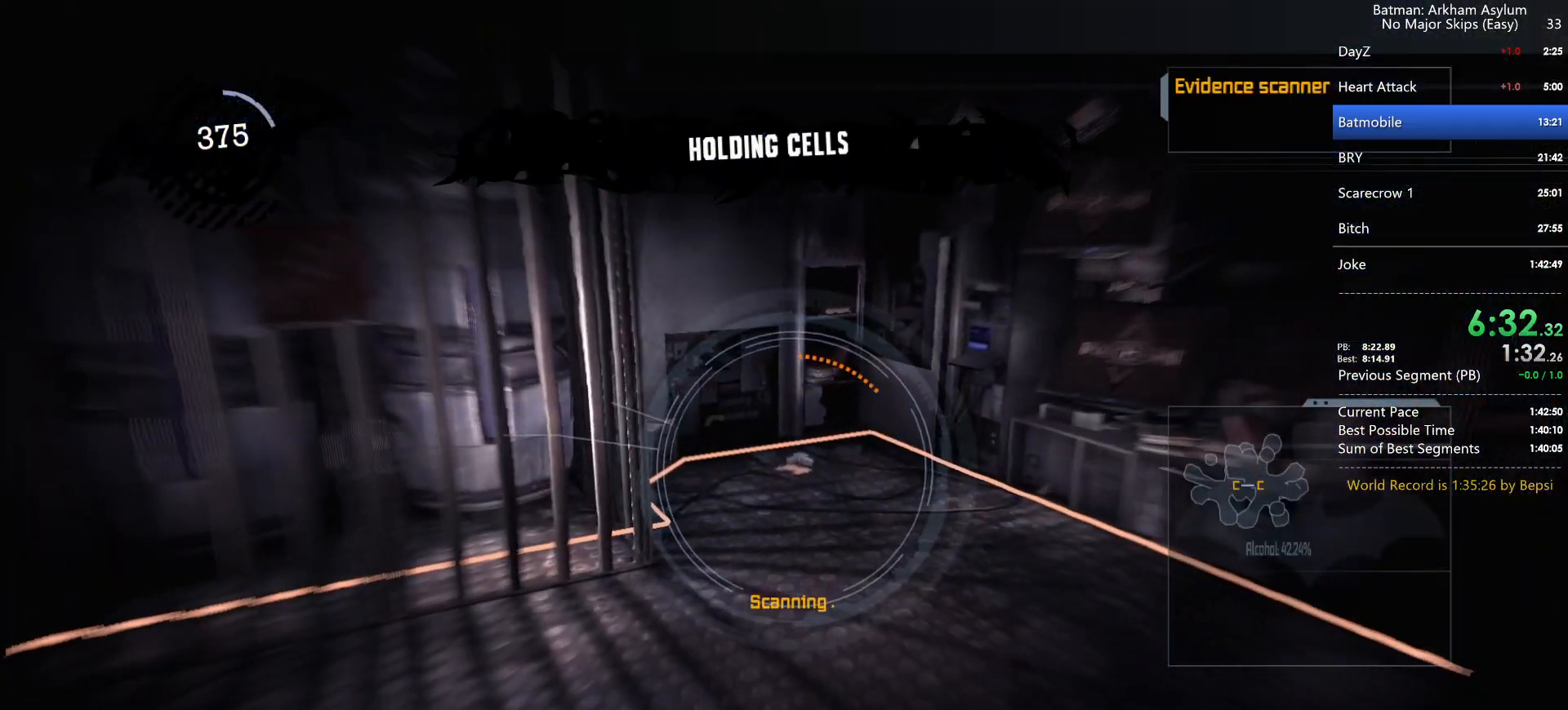
{"keys": ["cross"], "mouse": [], "events": []}
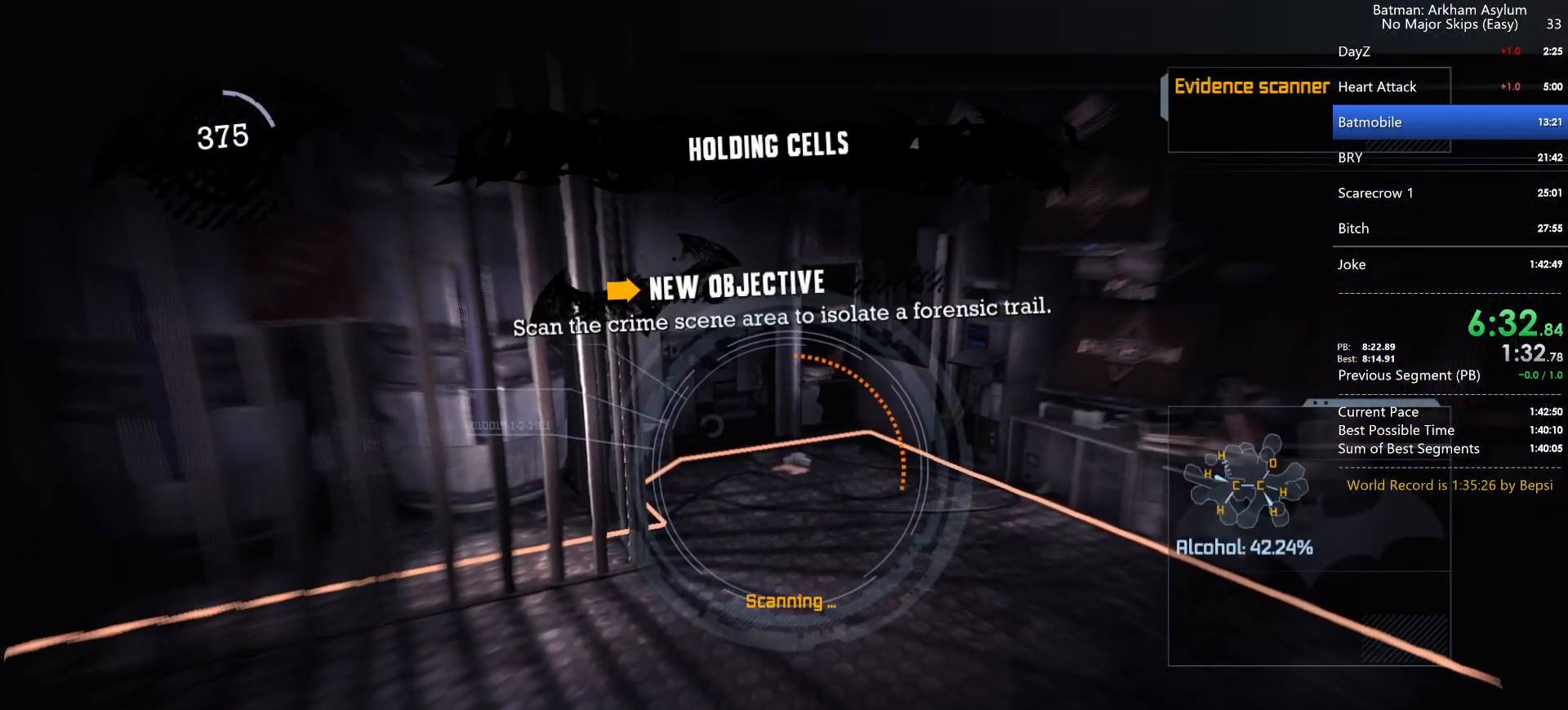
{"keys": ["cross"], "mouse": [], "events": []}
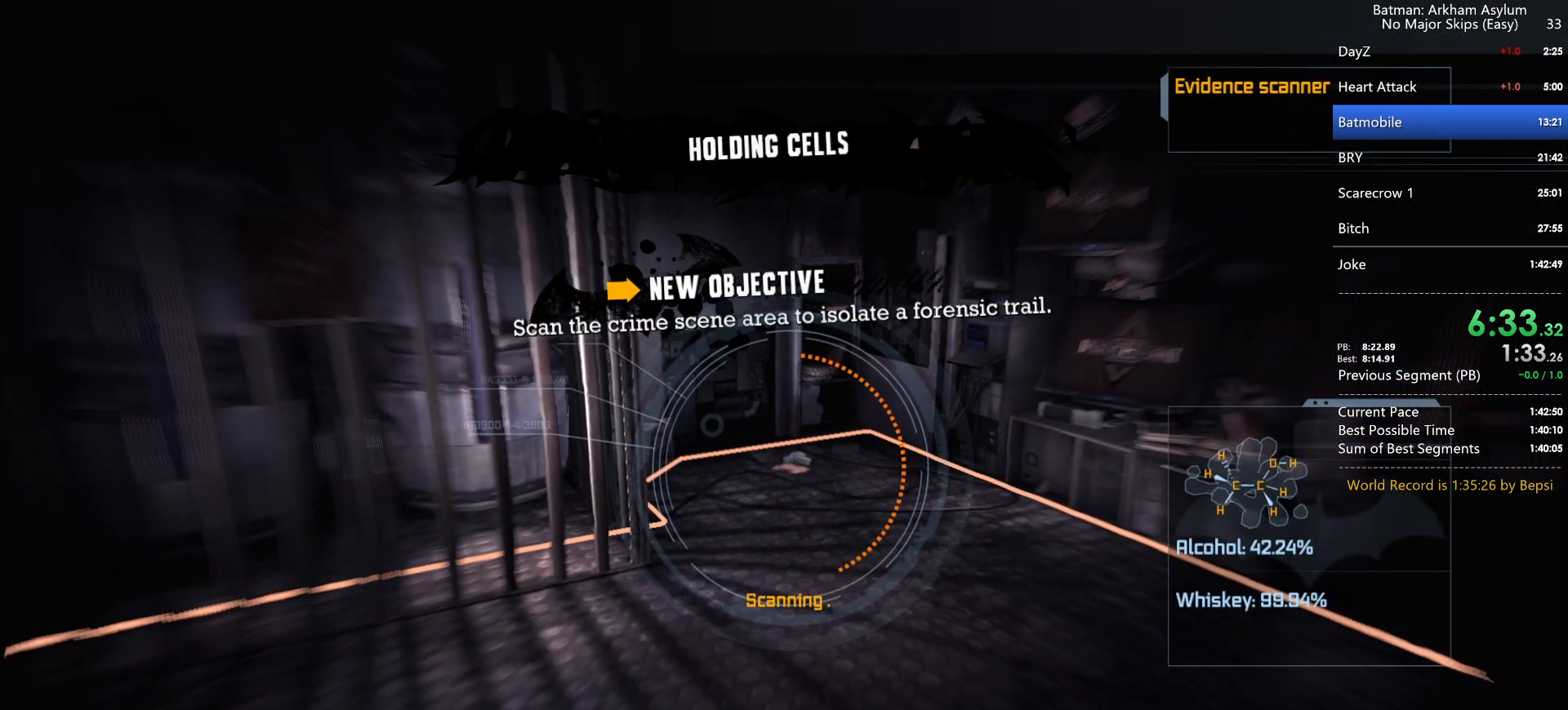
{"keys": ["cross"], "mouse": [], "events": []}
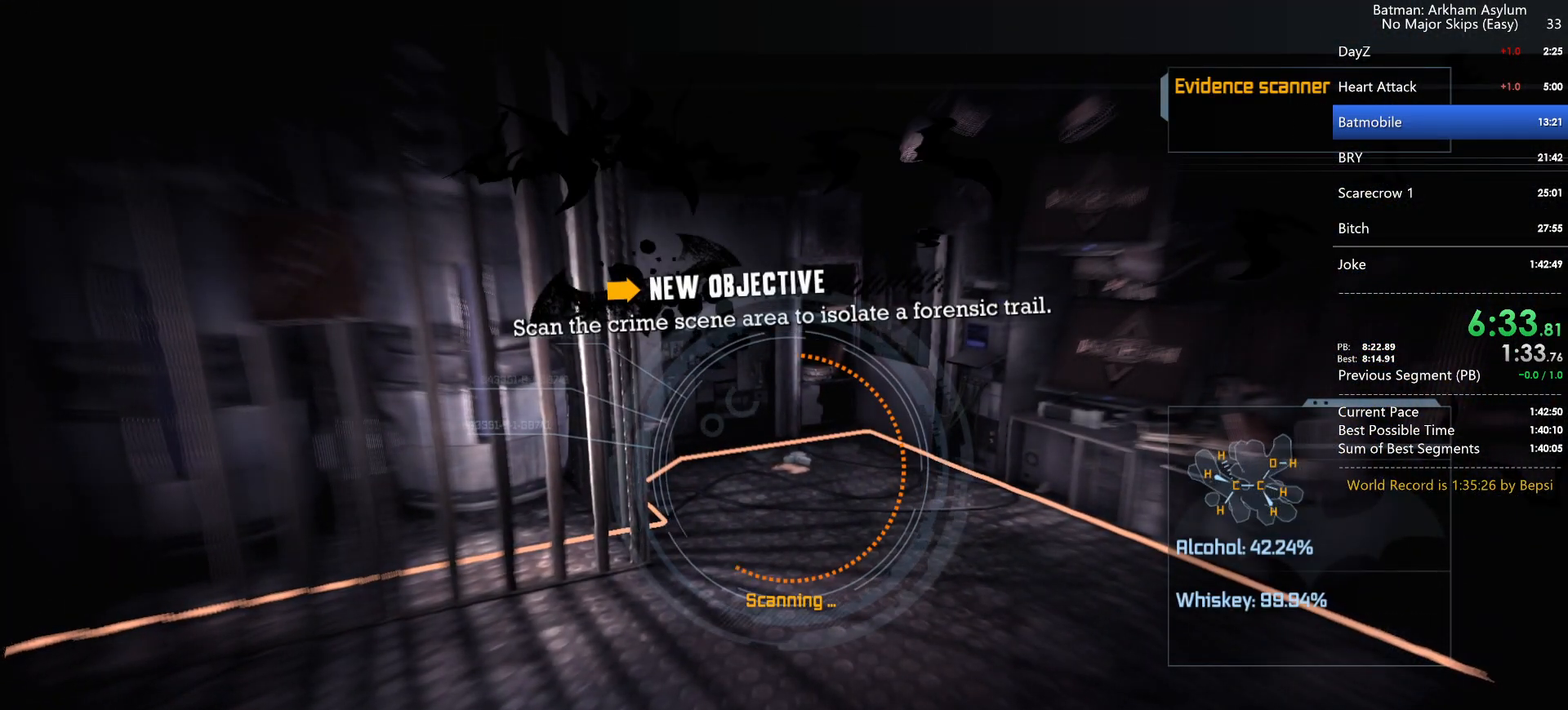
{"keys": ["cross"], "mouse": [], "events": []}
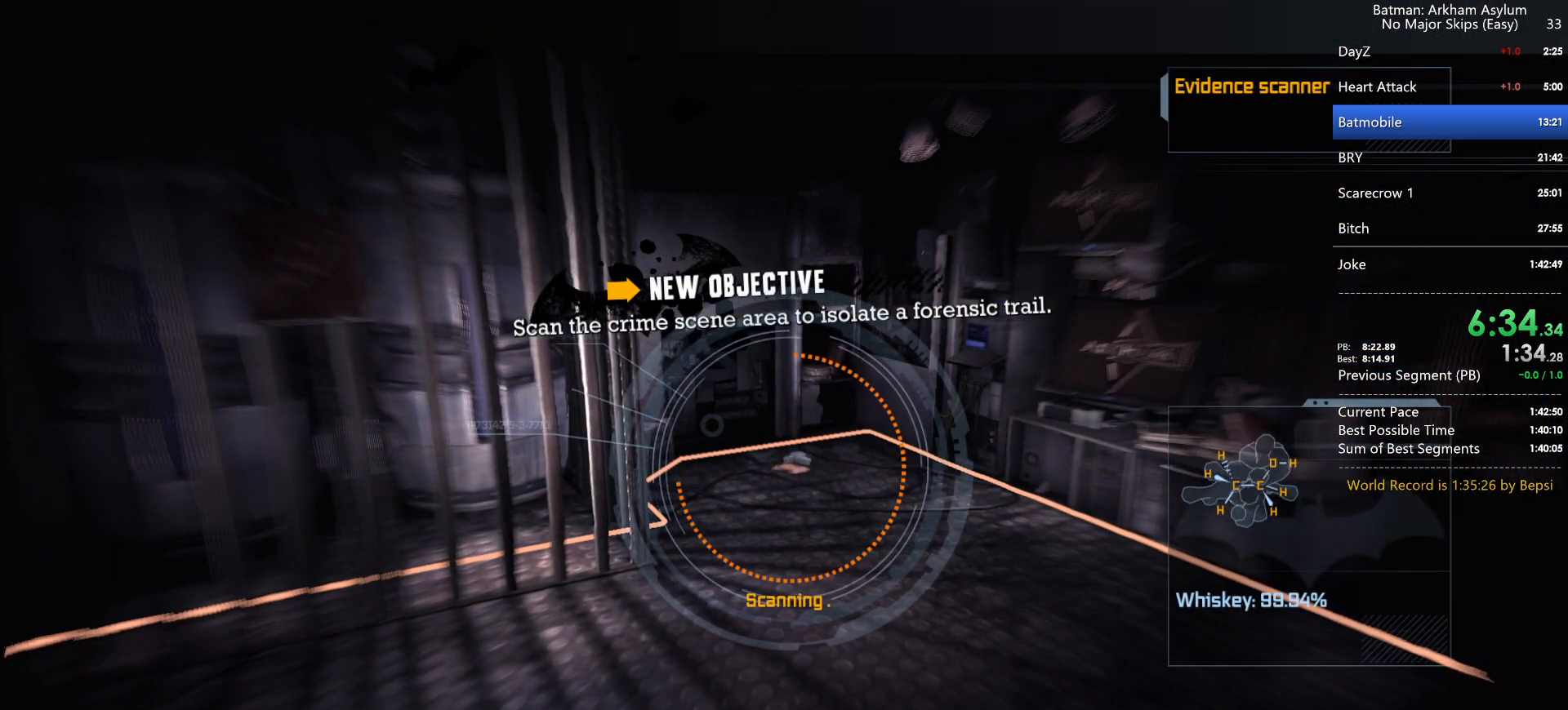
{"keys": ["cross"], "mouse": [], "events": []}
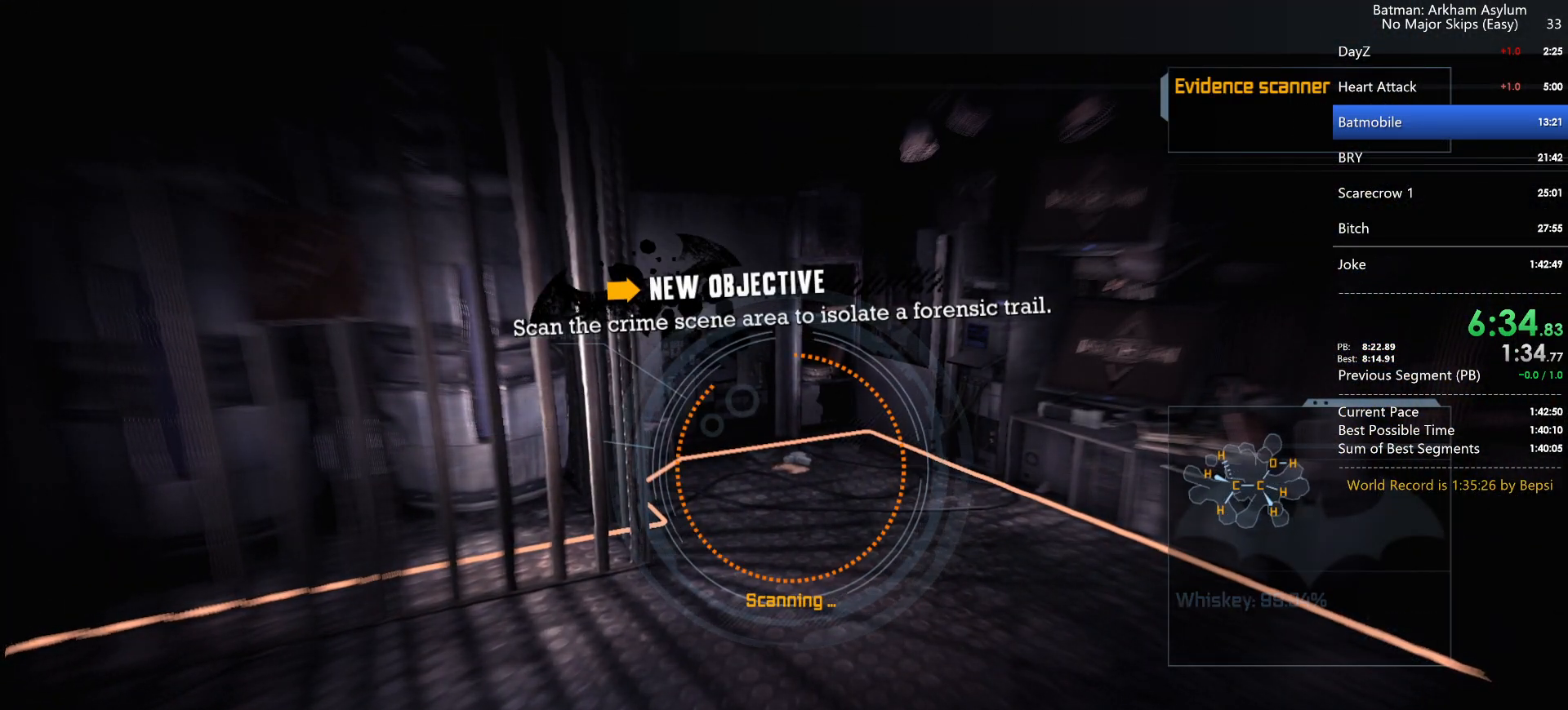
{"keys": ["cross"], "mouse": [], "events": []}
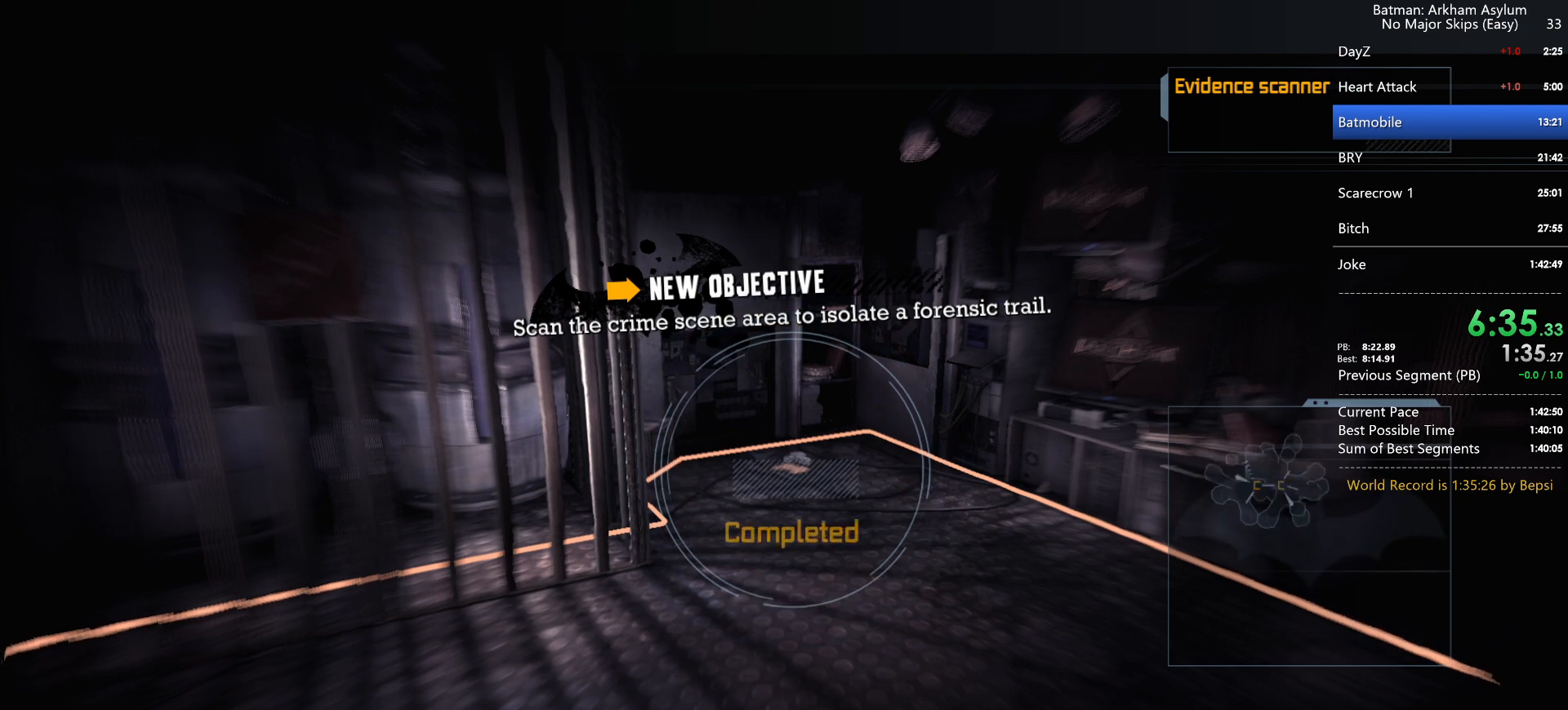
{"keys": [], "mouse": [], "events": [[267, "cross", "up"]]}
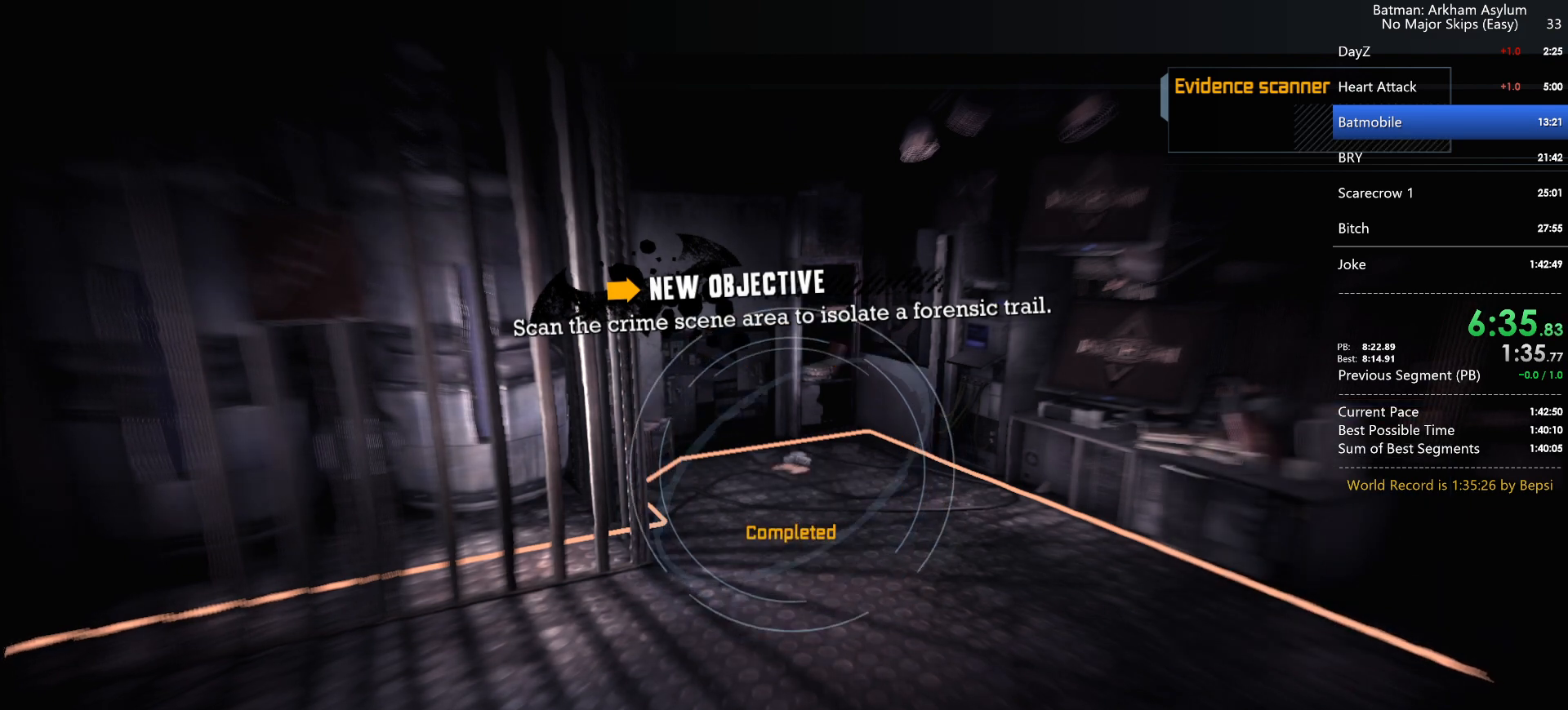
{"keys": [], "mouse": [], "events": []}
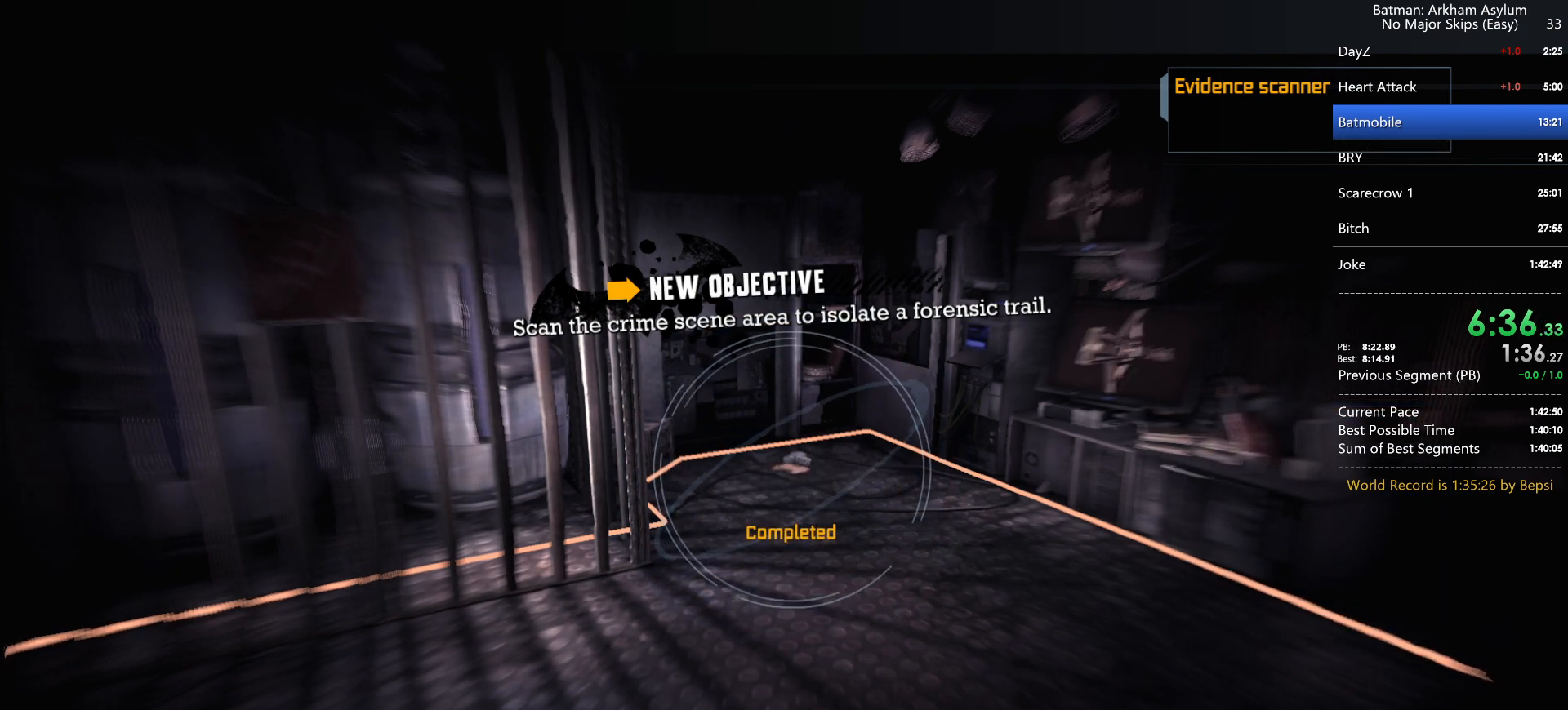
{"keys": [], "mouse": [], "events": []}
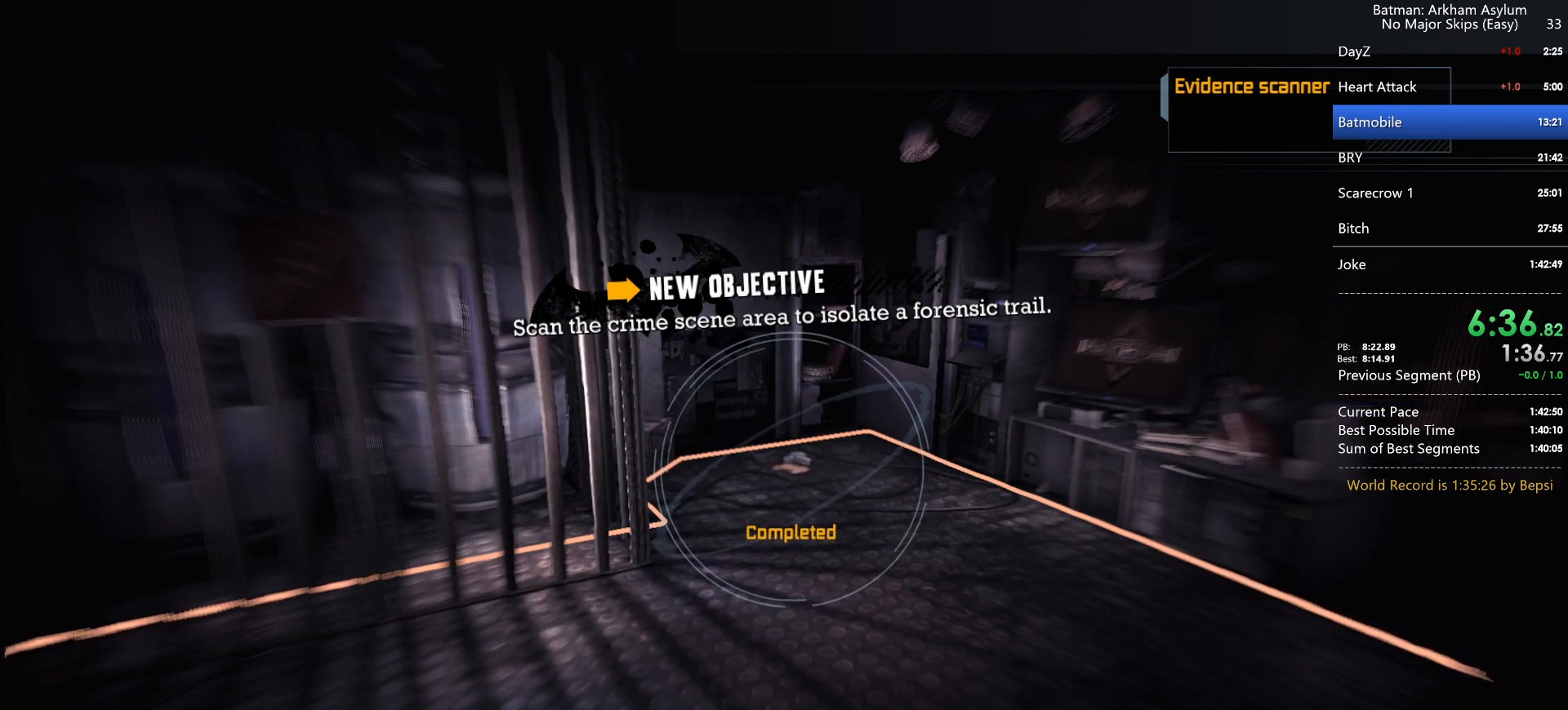
{"keys": [], "mouse": [], "events": []}
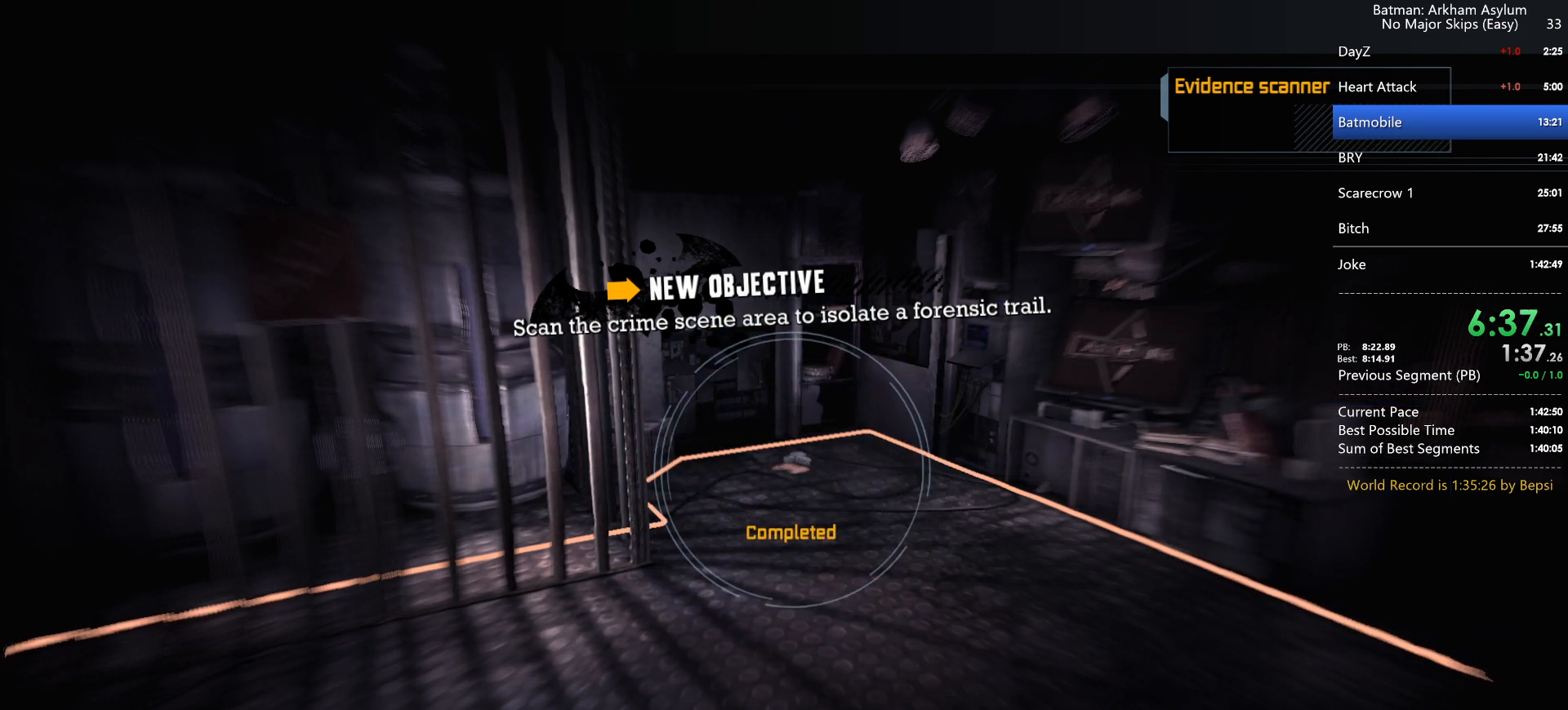
{"keys": [], "mouse": [], "events": []}